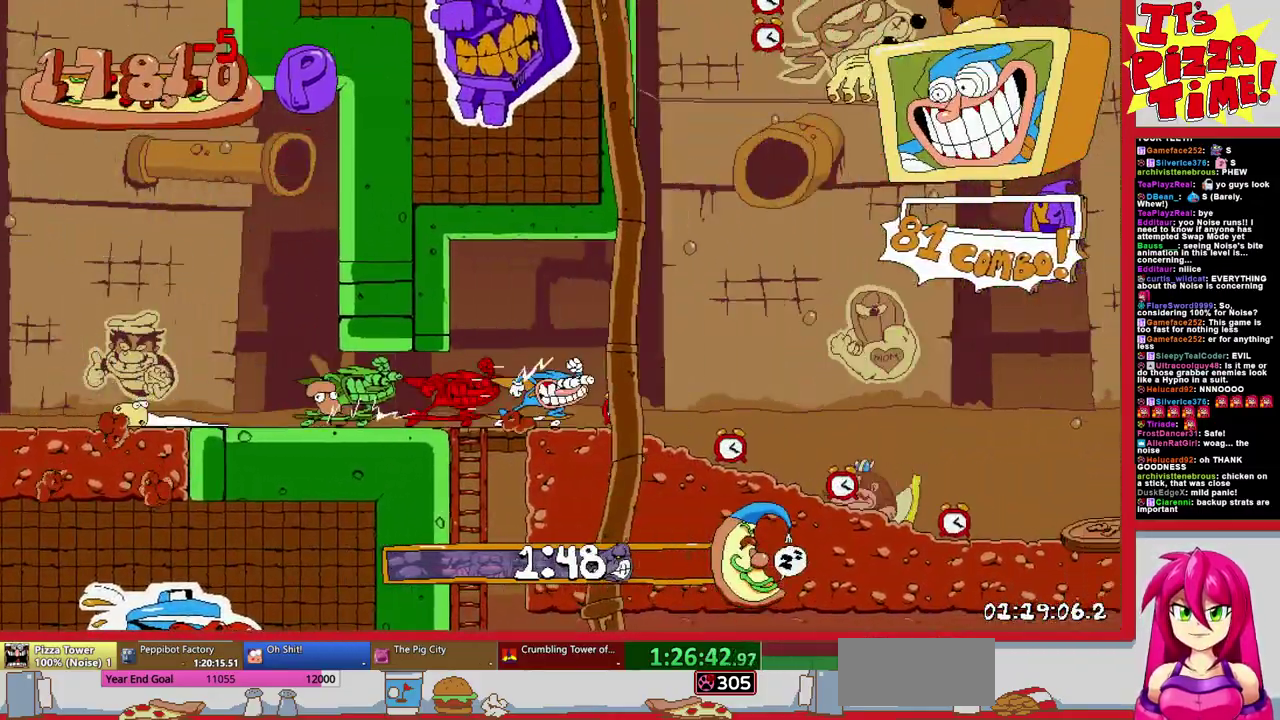
Gameplay with a controller (Nintendo layout); each line is a JSON object with the inputs held at the frame after it. "events" lists button and stick changes between this image and that frame as [ms after this image, input, new state], when the widget could be followed in between. Not read: L3 R3.
{"buttons": ["DPAD_RIGHT"], "events": [[67, "DPAD_LEFT", "down"], [233, "DPAD_LEFT", "up"], [467, "DPAD_RIGHT", "down"]]}
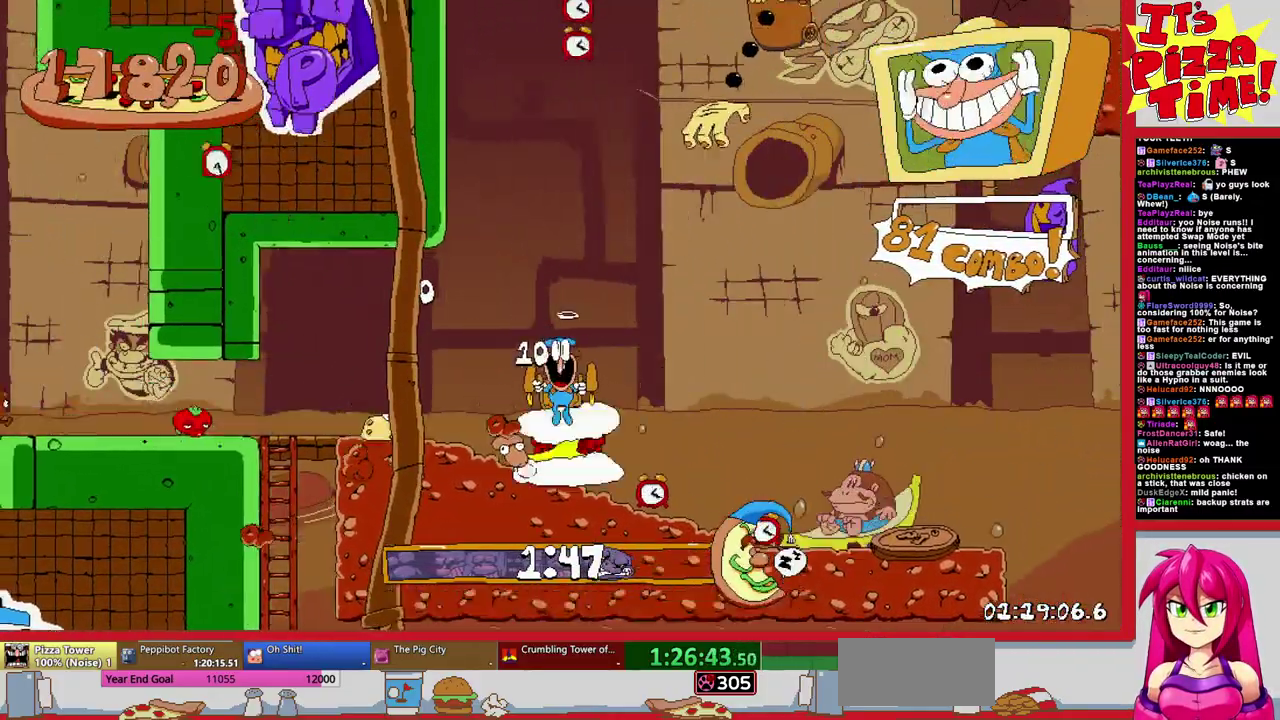
{"buttons": ["DPAD_UP", "DPAD_LEFT"], "events": [[33, "DPAD_RIGHT", "up"], [100, "DPAD_LEFT", "down"], [367, "DPAD_LEFT", "up"], [383, "DPAD_RIGHT", "down"], [450, "DPAD_RIGHT", "up"], [450, "DPAD_UP", "down"], [483, "DPAD_LEFT", "down"]]}
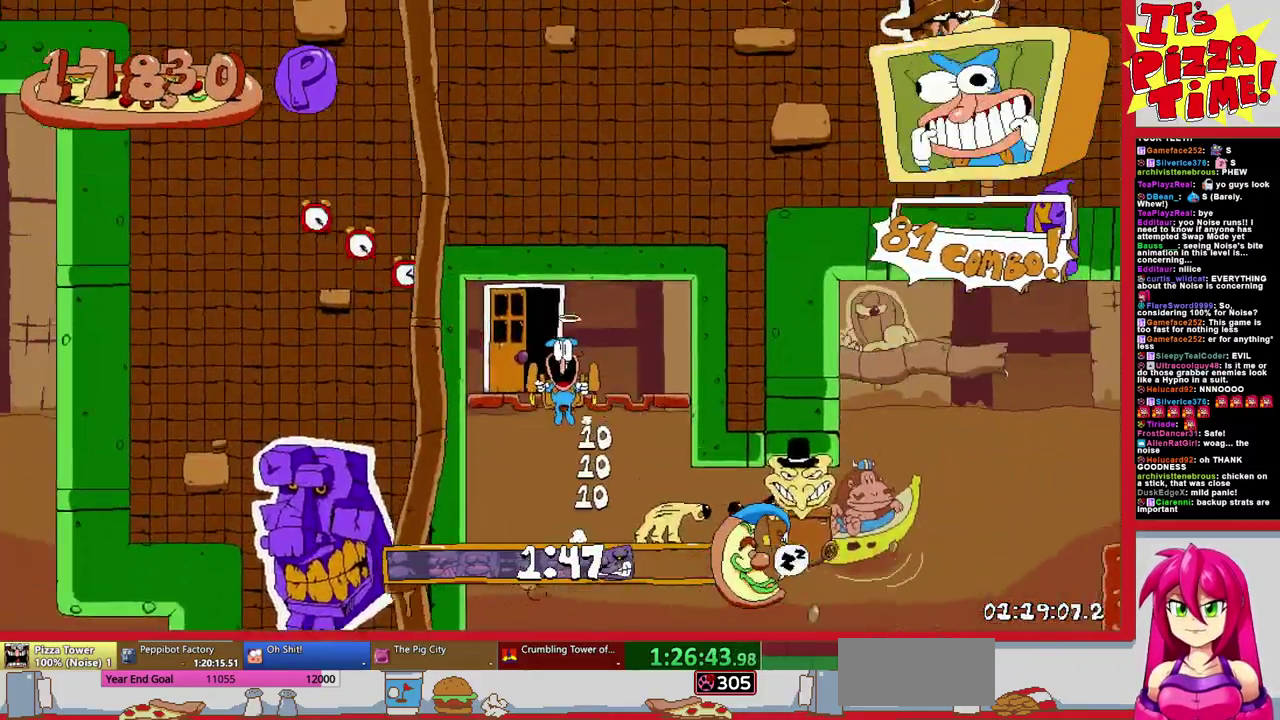
{"buttons": [], "events": [[17, "DPAD_UP", "up"], [150, "DPAD_UP", "down"], [200, "DPAD_LEFT", "up"], [400, "DPAD_UP", "up"]]}
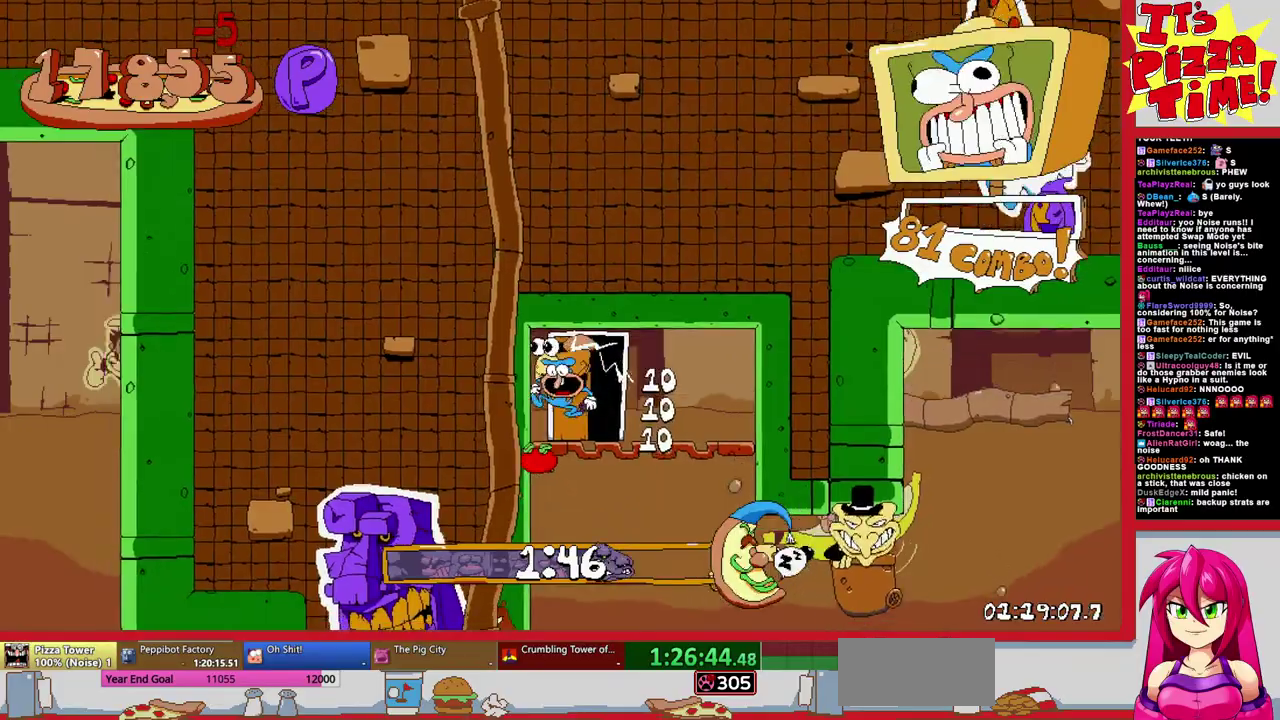
{"buttons": ["DPAD_RIGHT"], "events": [[33, "DPAD_RIGHT", "down"]]}
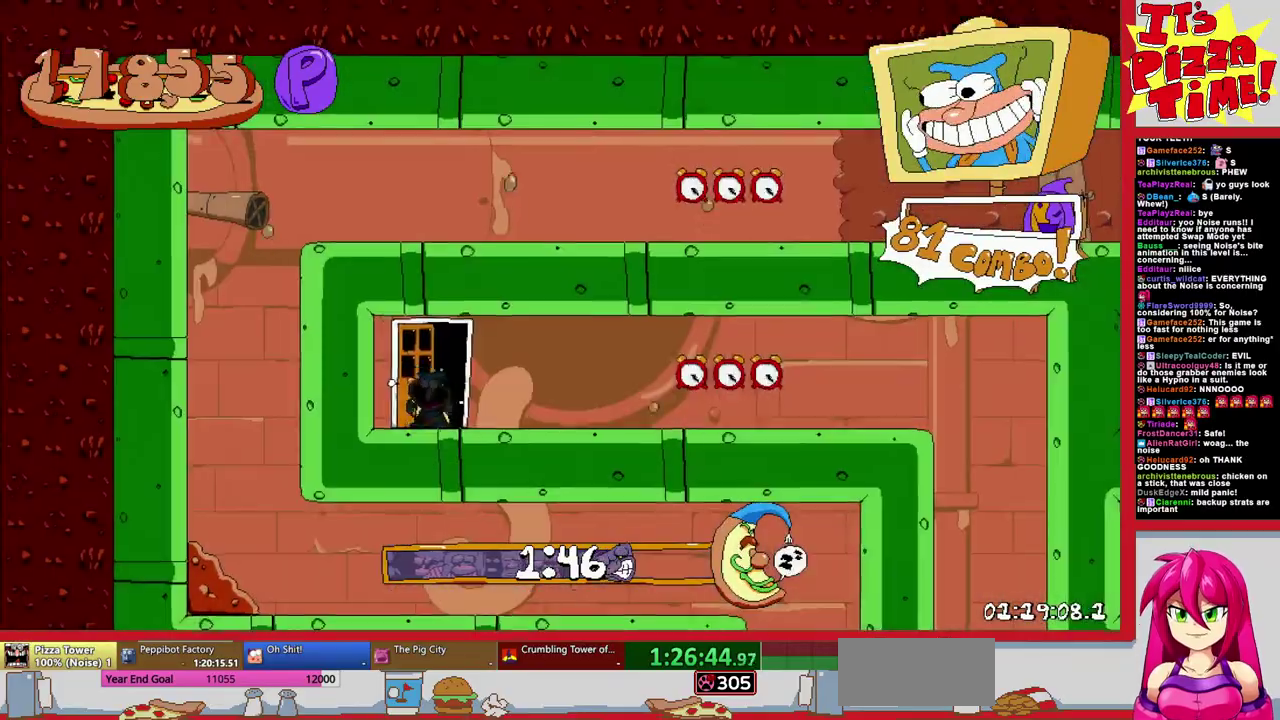
{"buttons": ["R2", "DPAD_RIGHT"], "events": [[183, "Y", "down"], [267, "R2", "down"], [300, "Y", "up"], [317, "DPAD_DOWN", "down"], [483, "DPAD_DOWN", "up"]]}
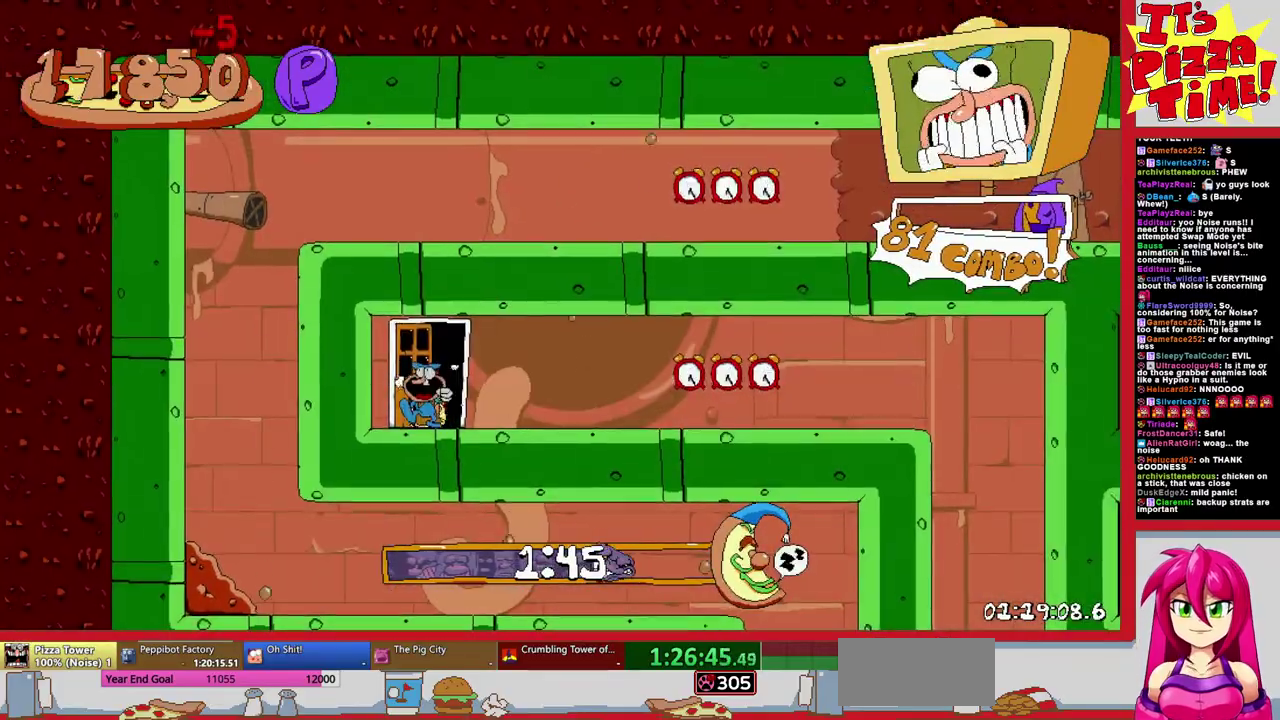
{"buttons": ["R2", "DPAD_DOWN", "DPAD_RIGHT"], "events": [[350, "DPAD_DOWN", "down"]]}
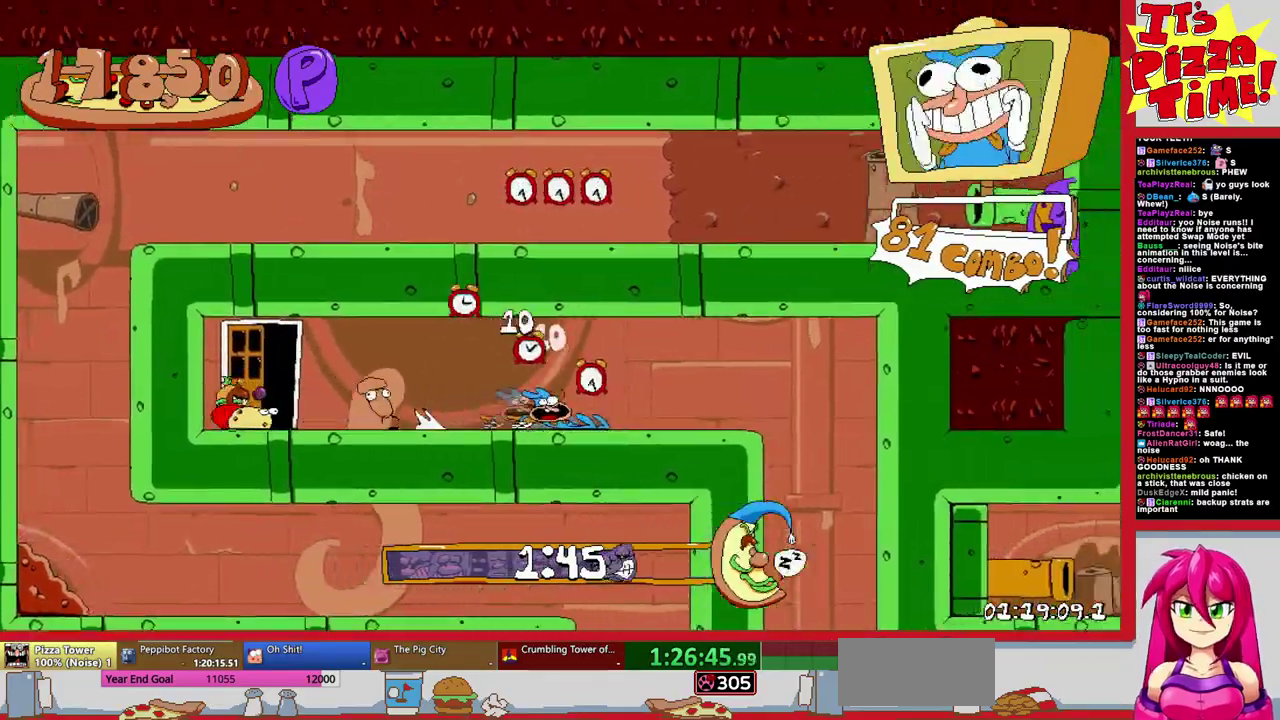
{"buttons": ["R2", "DPAD_RIGHT"], "events": [[350, "Y", "down"], [400, "Y", "up"], [450, "DPAD_DOWN", "up"]]}
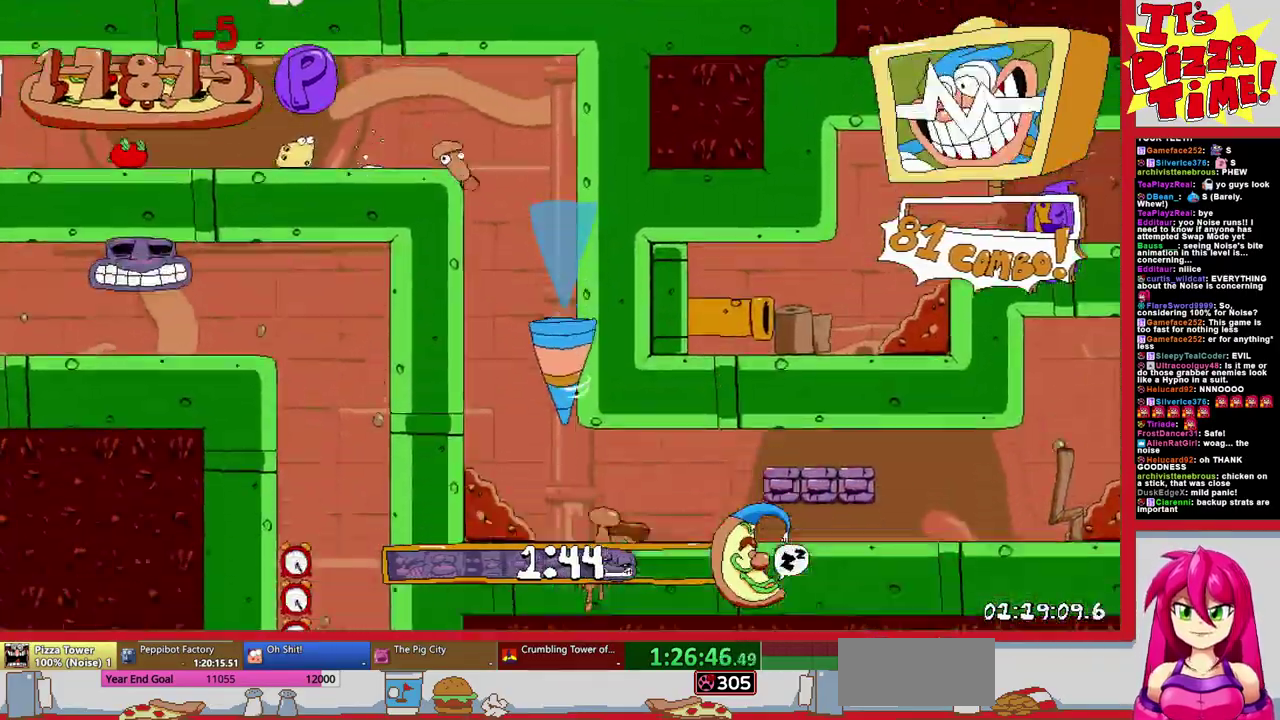
{"buttons": ["R2", "DPAD_RIGHT"], "events": []}
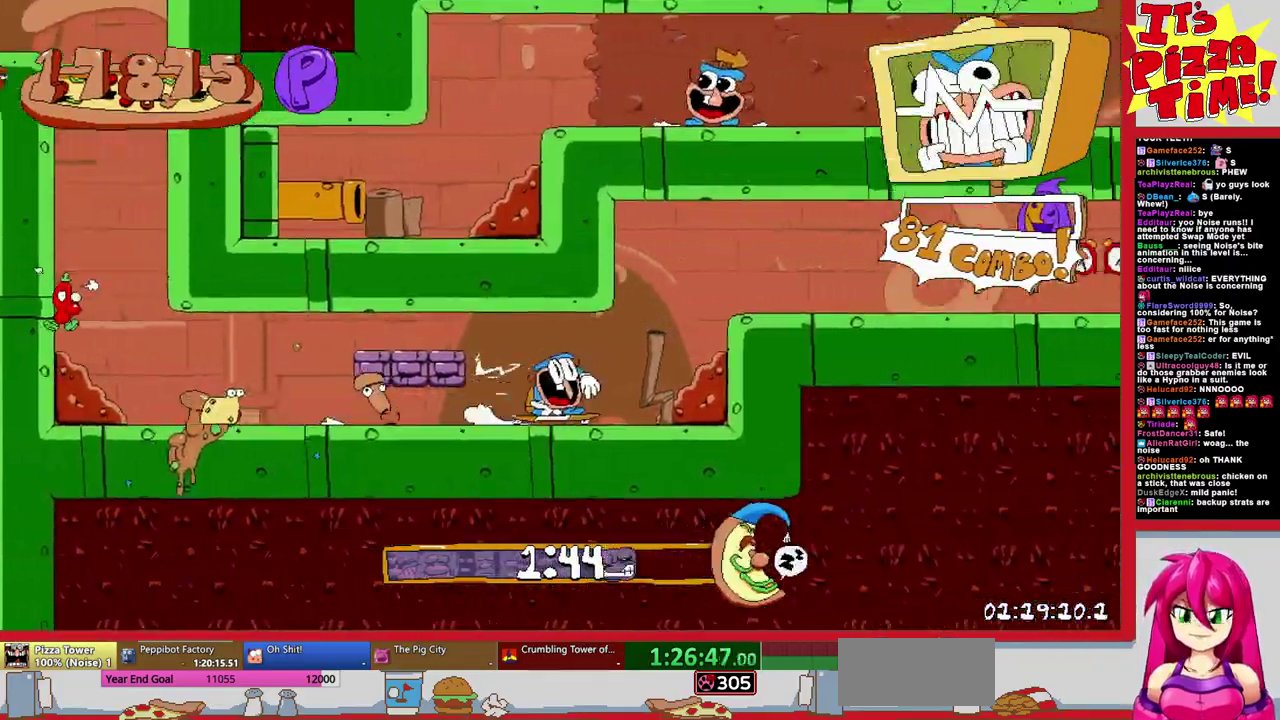
{"buttons": ["R2", "DPAD_DOWN", "DPAD_RIGHT"], "events": [[450, "DPAD_DOWN", "down"]]}
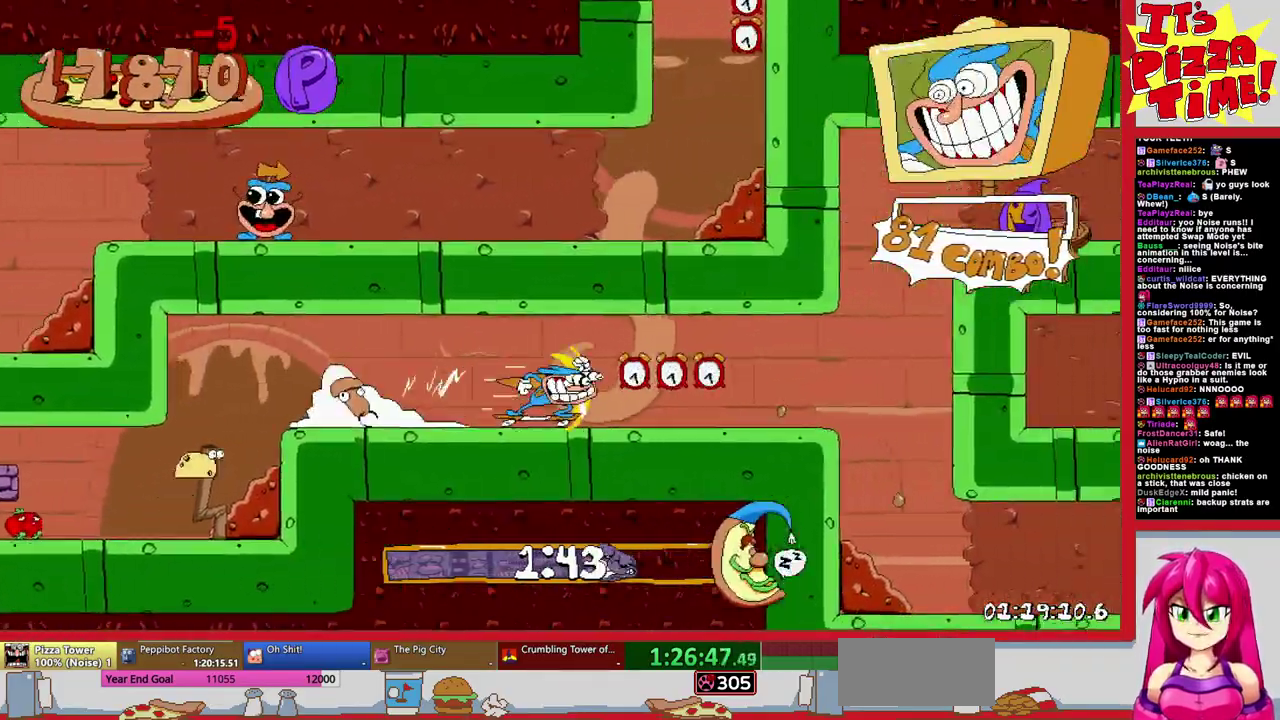
{"buttons": ["R2", "DPAD_RIGHT"], "events": [[183, "Y", "down"], [283, "Y", "up"], [317, "DPAD_DOWN", "up"]]}
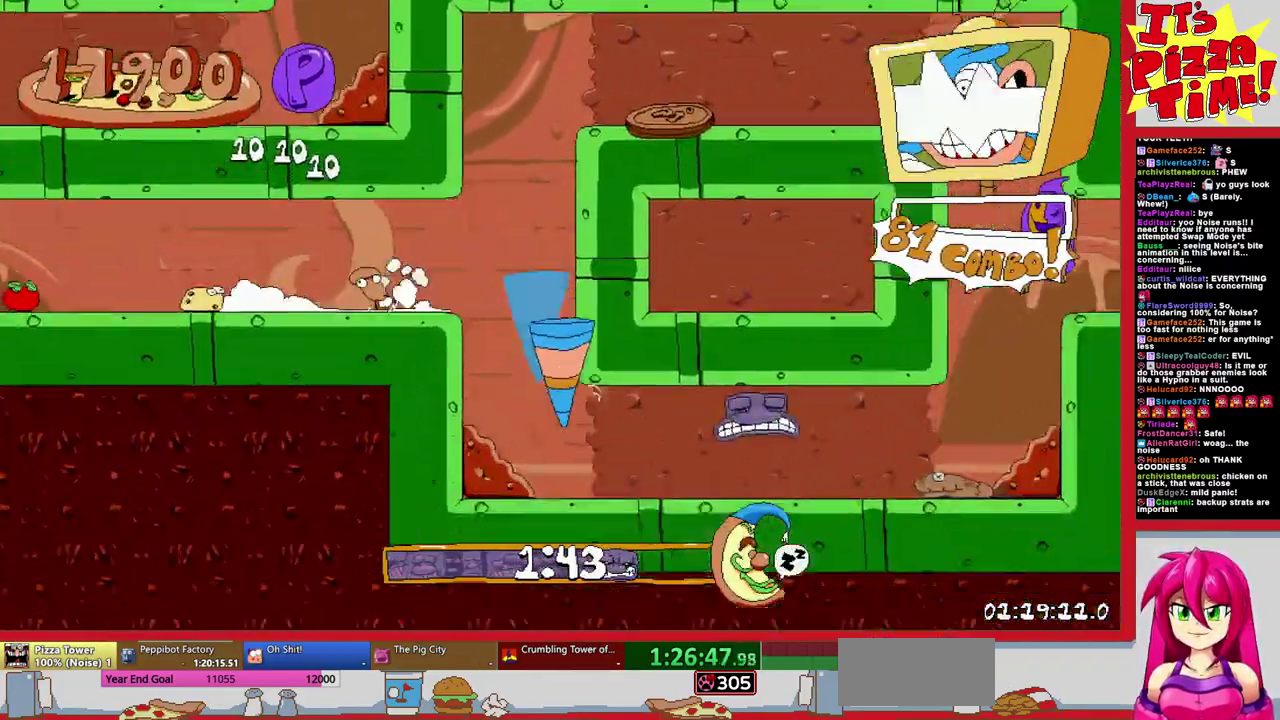
{"buttons": ["Y", "R2", "DPAD_RIGHT"], "events": [[33, "B", "down"], [333, "B", "up"], [433, "Y", "down"]]}
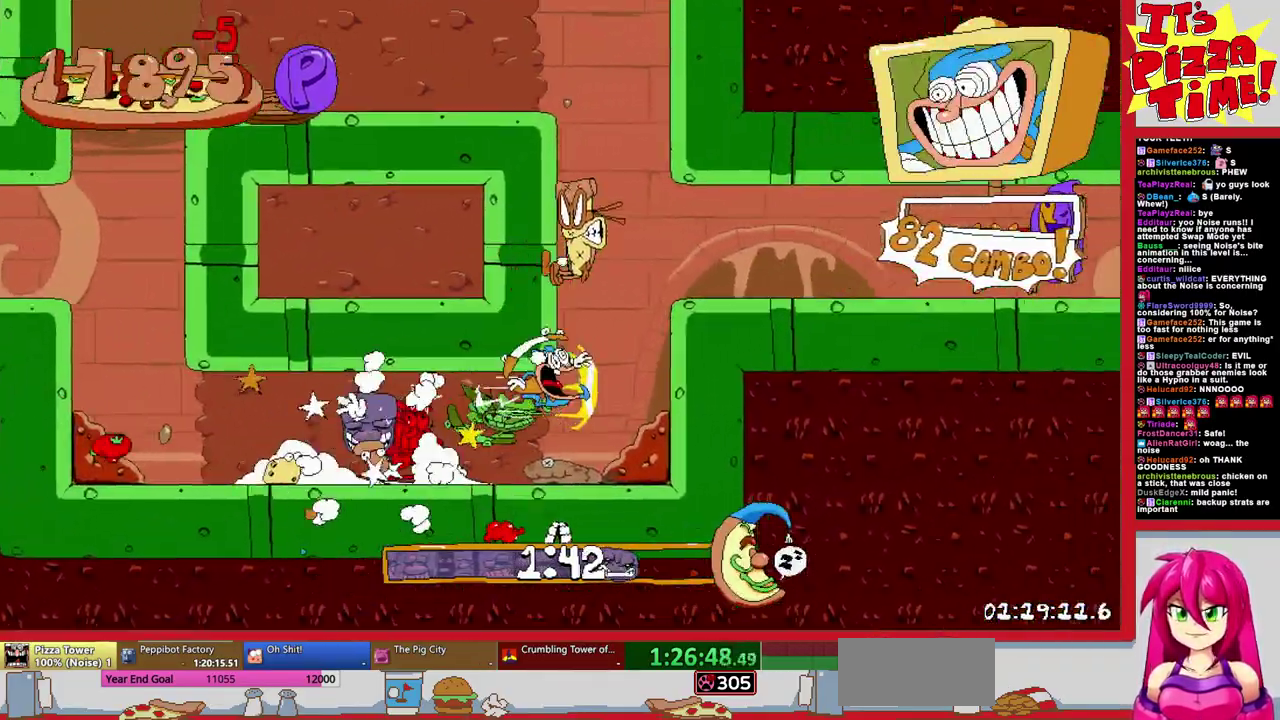
{"buttons": ["R2", "DPAD_RIGHT"], "events": [[50, "DPAD_DOWN", "down"], [50, "Y", "up"], [300, "DPAD_DOWN", "up"]]}
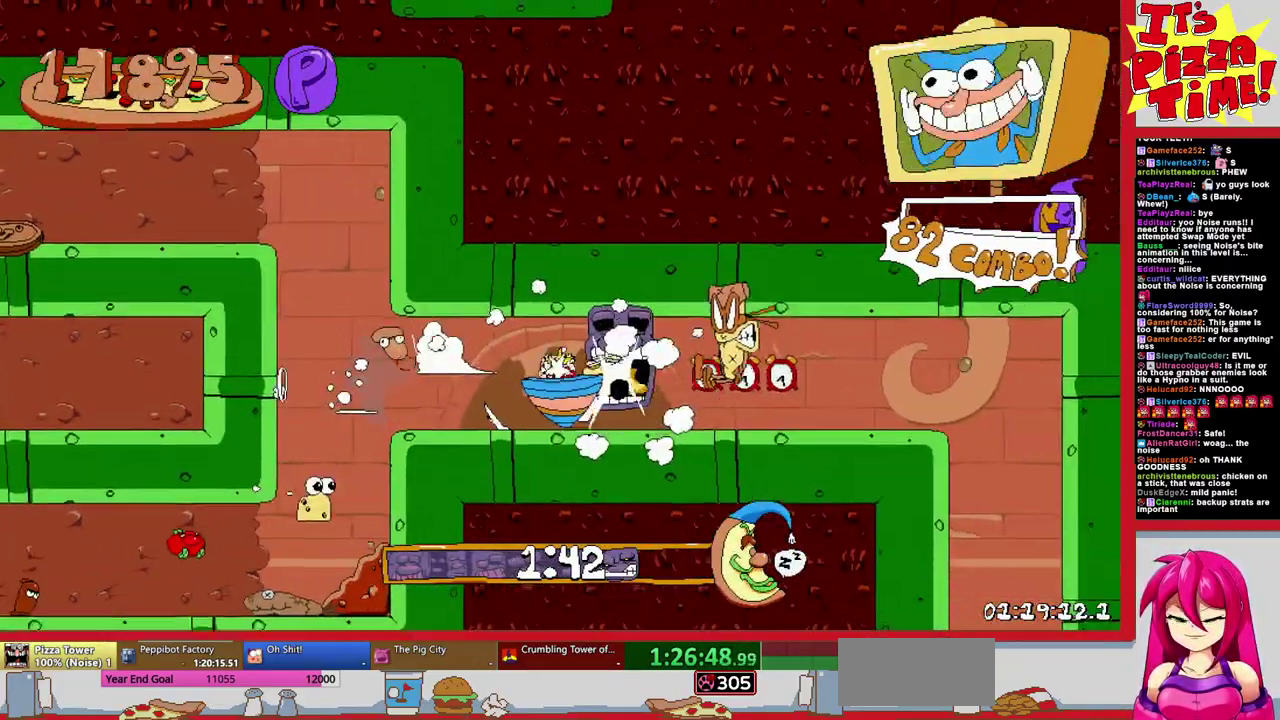
{"buttons": ["R2", "DPAD_DOWN", "DPAD_LEFT"], "events": [[233, "DPAD_DOWN", "down"], [300, "DPAD_RIGHT", "up"], [317, "DPAD_LEFT", "down"]]}
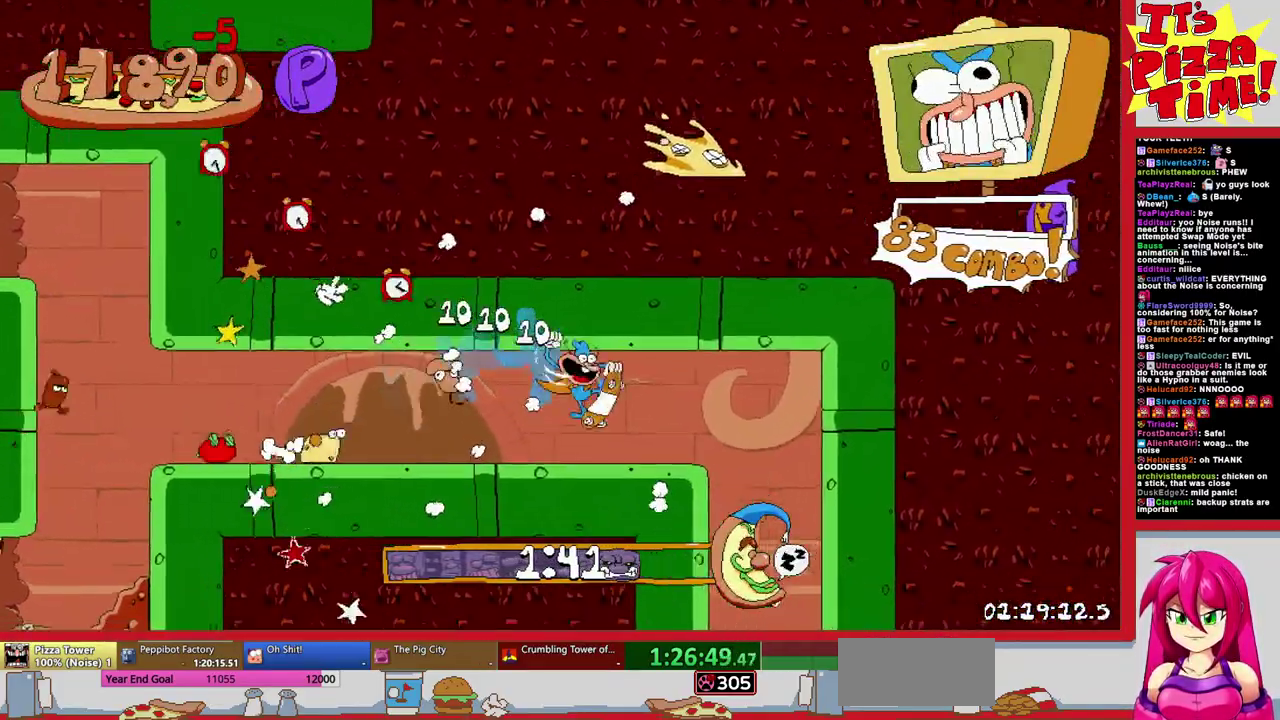
{"buttons": ["R2", "DPAD_DOWN", "DPAD_RIGHT"], "events": [[200, "DPAD_LEFT", "up"], [233, "DPAD_RIGHT", "down"]]}
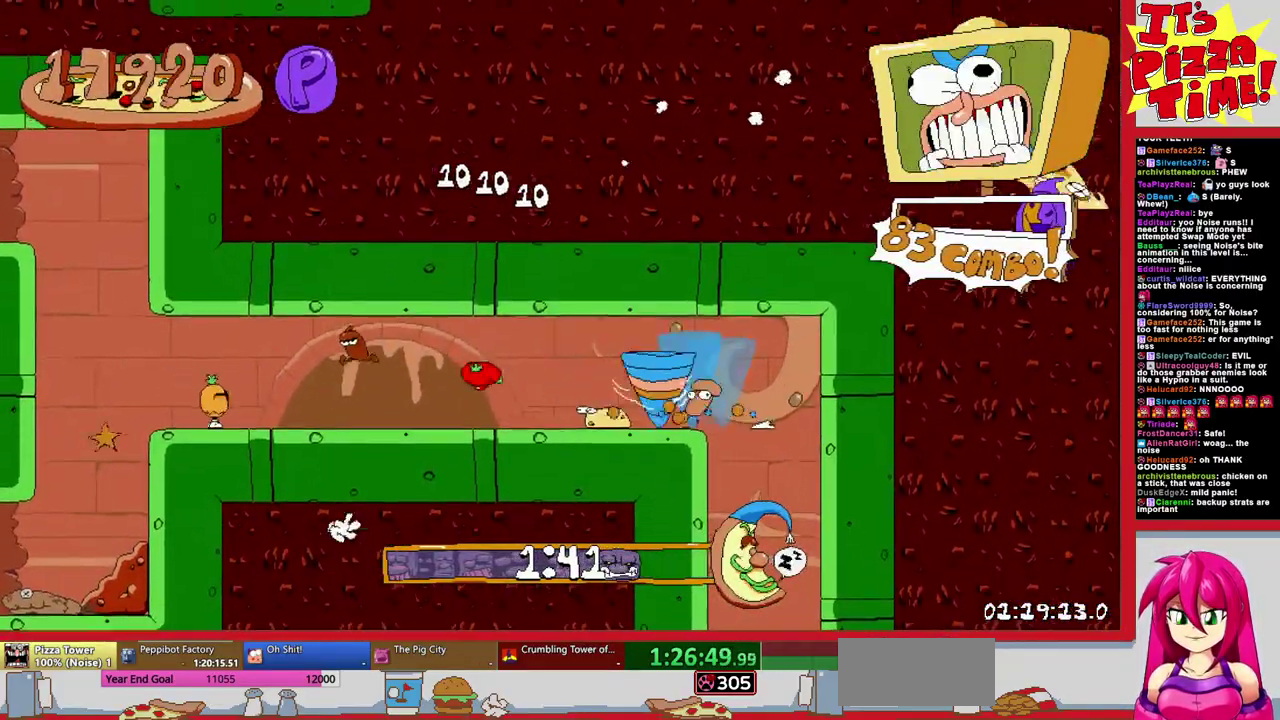
{"buttons": ["R2", "DPAD_DOWN", "DPAD_LEFT"], "events": [[283, "DPAD_RIGHT", "up"], [367, "DPAD_LEFT", "down"]]}
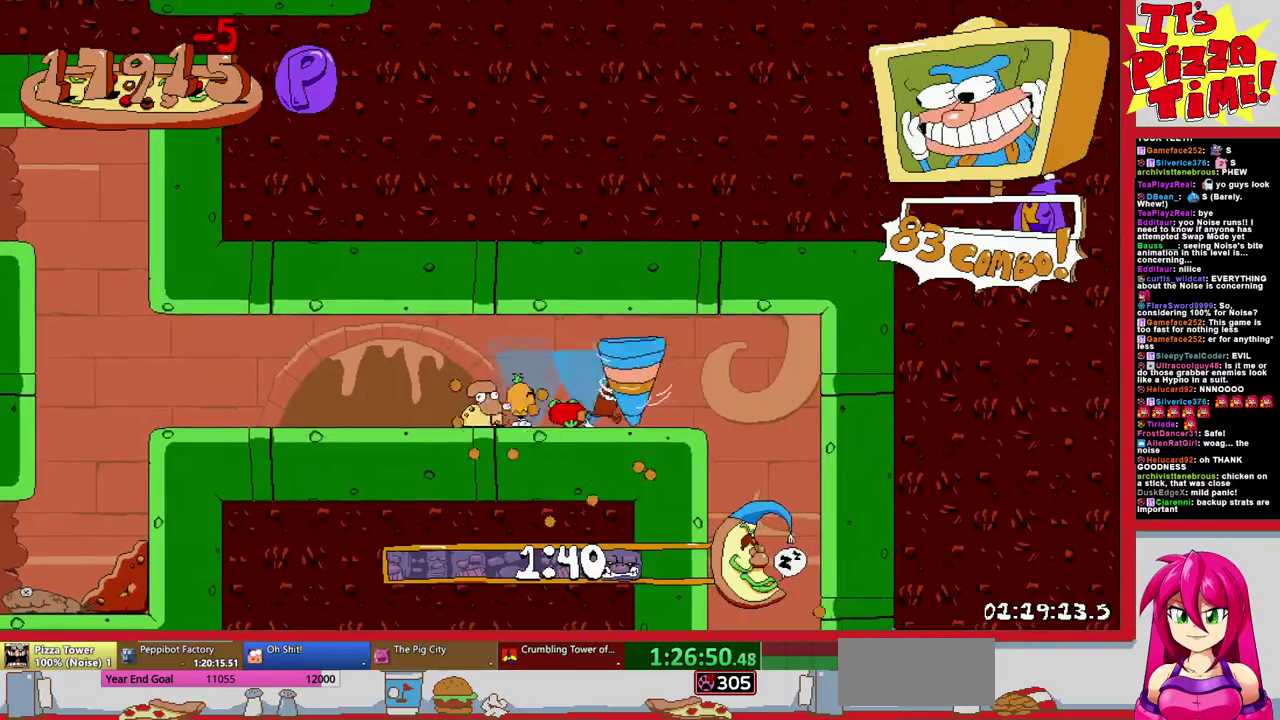
{"buttons": ["R2", "DPAD_DOWN", "DPAD_LEFT"], "events": []}
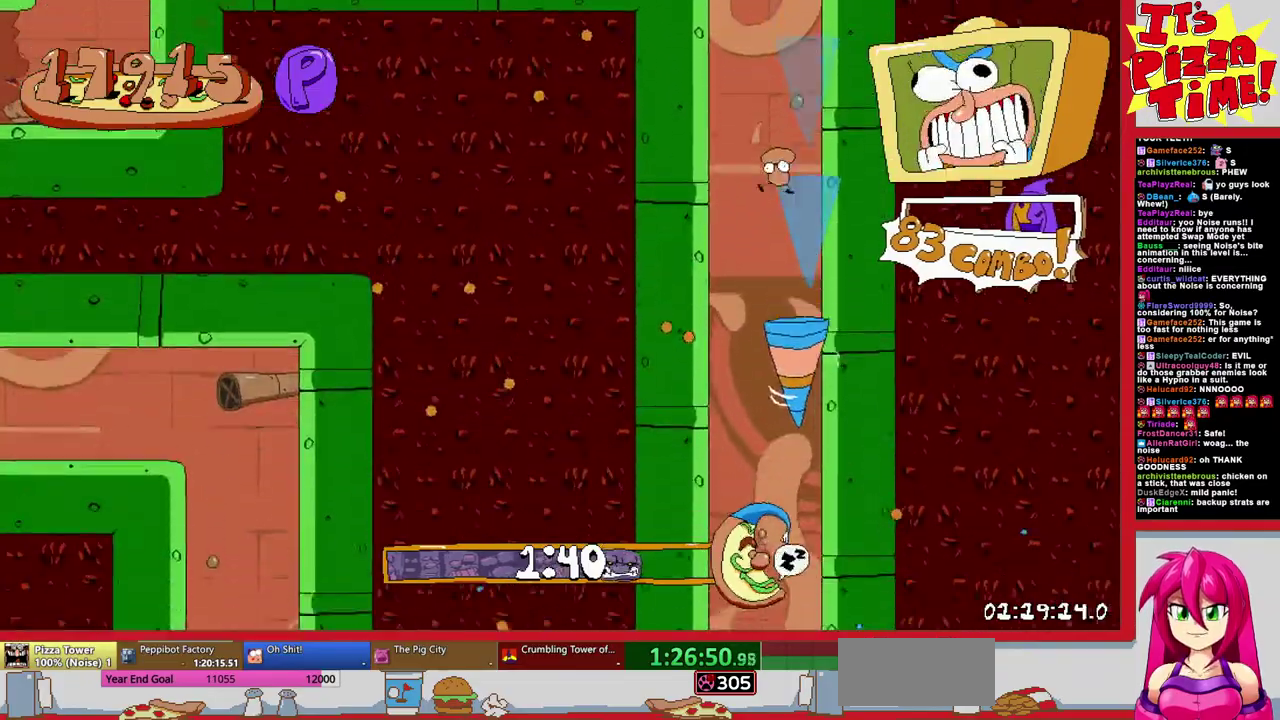
{"buttons": ["R2", "DPAD_LEFT"], "events": [[83, "Y", "down"], [183, "DPAD_DOWN", "up"], [183, "Y", "up"]]}
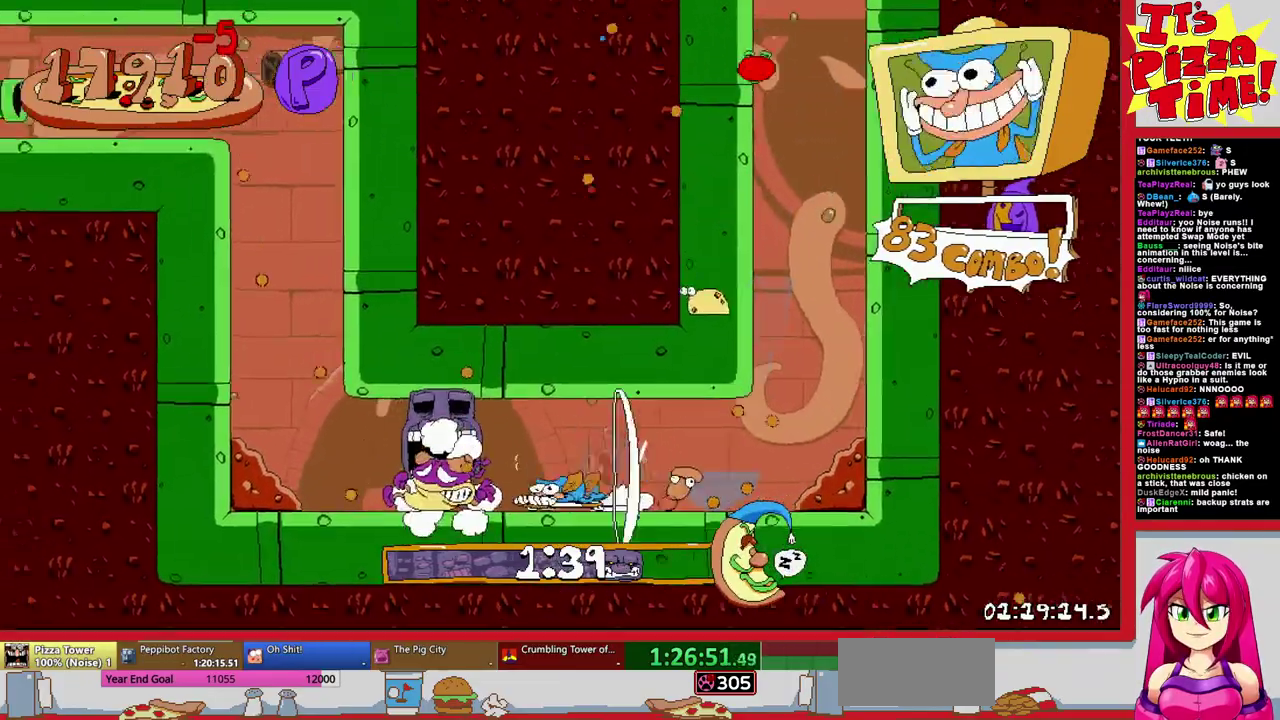
{"buttons": ["Y", "R2", "DPAD_LEFT"], "events": [[33, "B", "down"], [283, "Y", "down"], [383, "Y", "up"], [400, "B", "up"], [483, "Y", "down"]]}
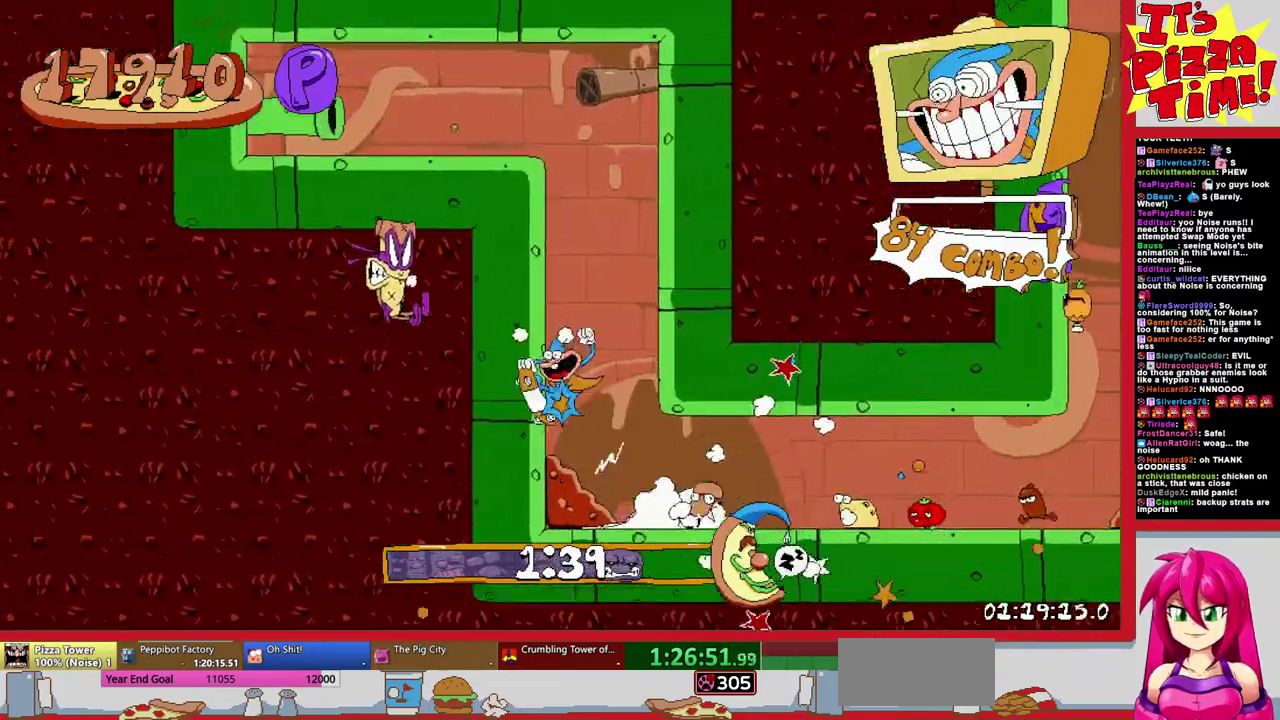
{"buttons": ["R2", "DPAD_LEFT"], "events": [[267, "Y", "up"]]}
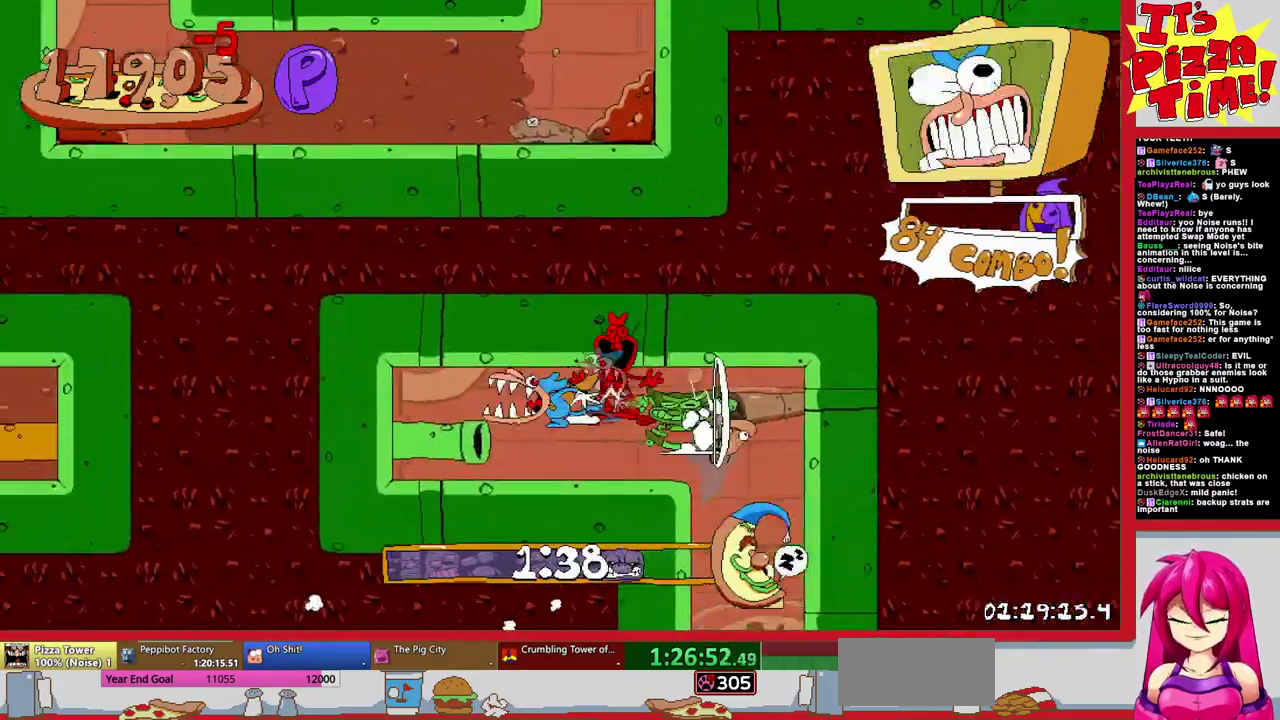
{"buttons": ["R2", "DPAD_LEFT"], "events": []}
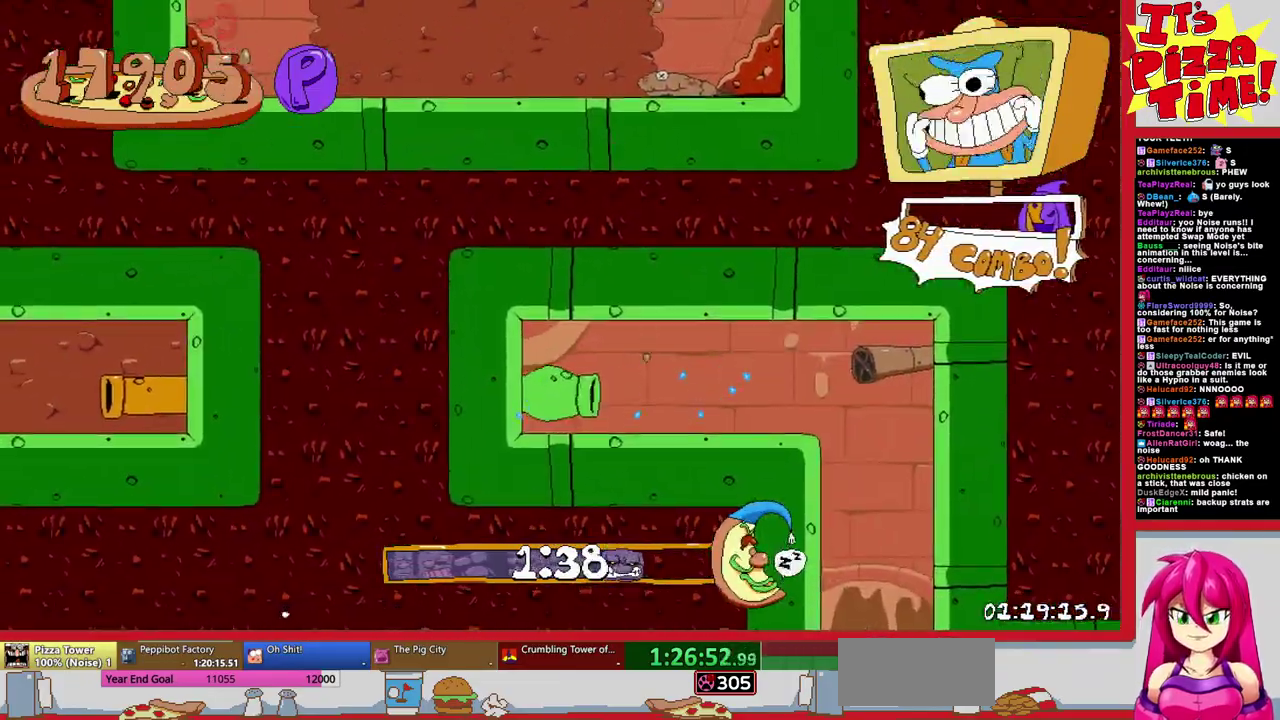
{"buttons": ["R2", "DPAD_LEFT"], "events": []}
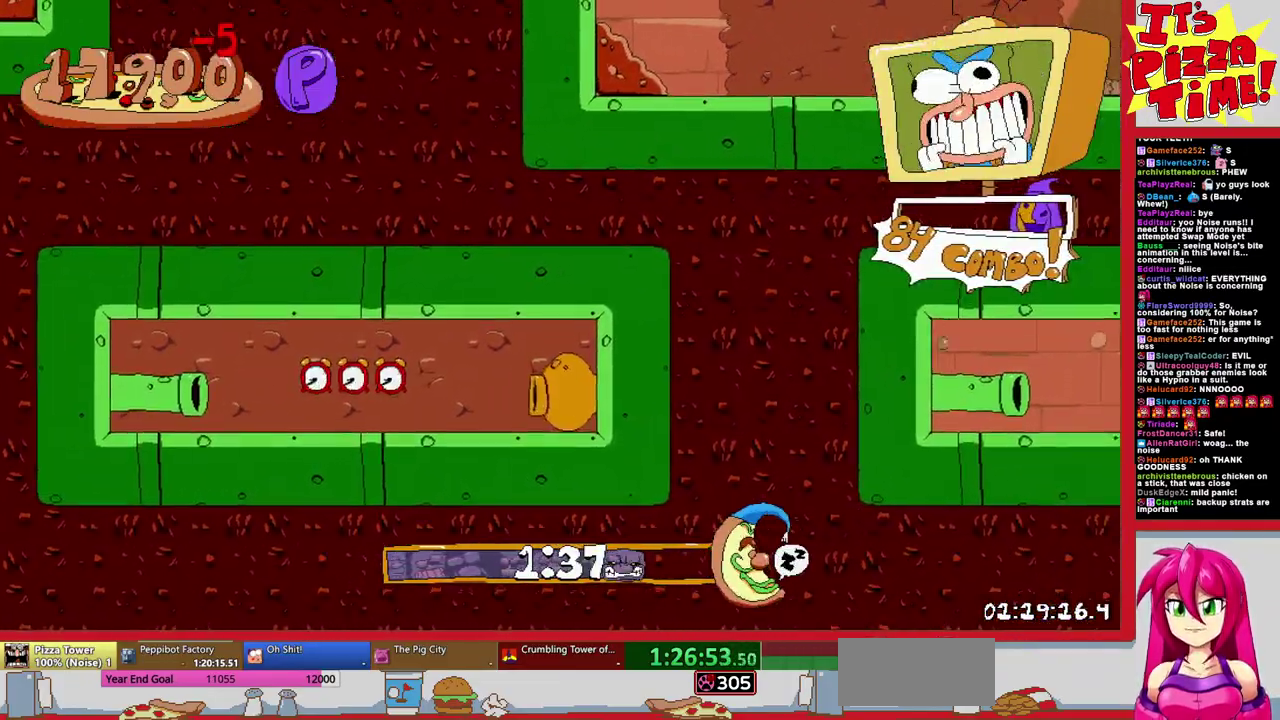
{"buttons": ["R2", "DPAD_LEFT"], "events": []}
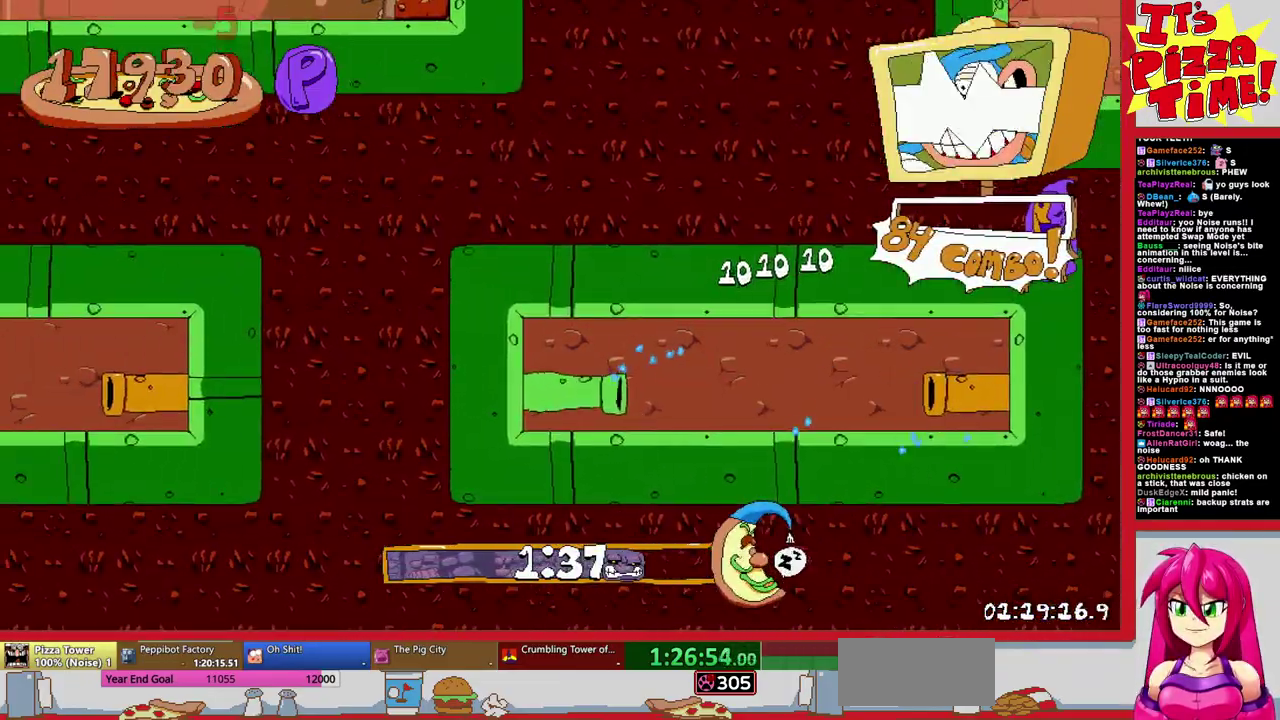
{"buttons": ["R2", "DPAD_LEFT"], "events": []}
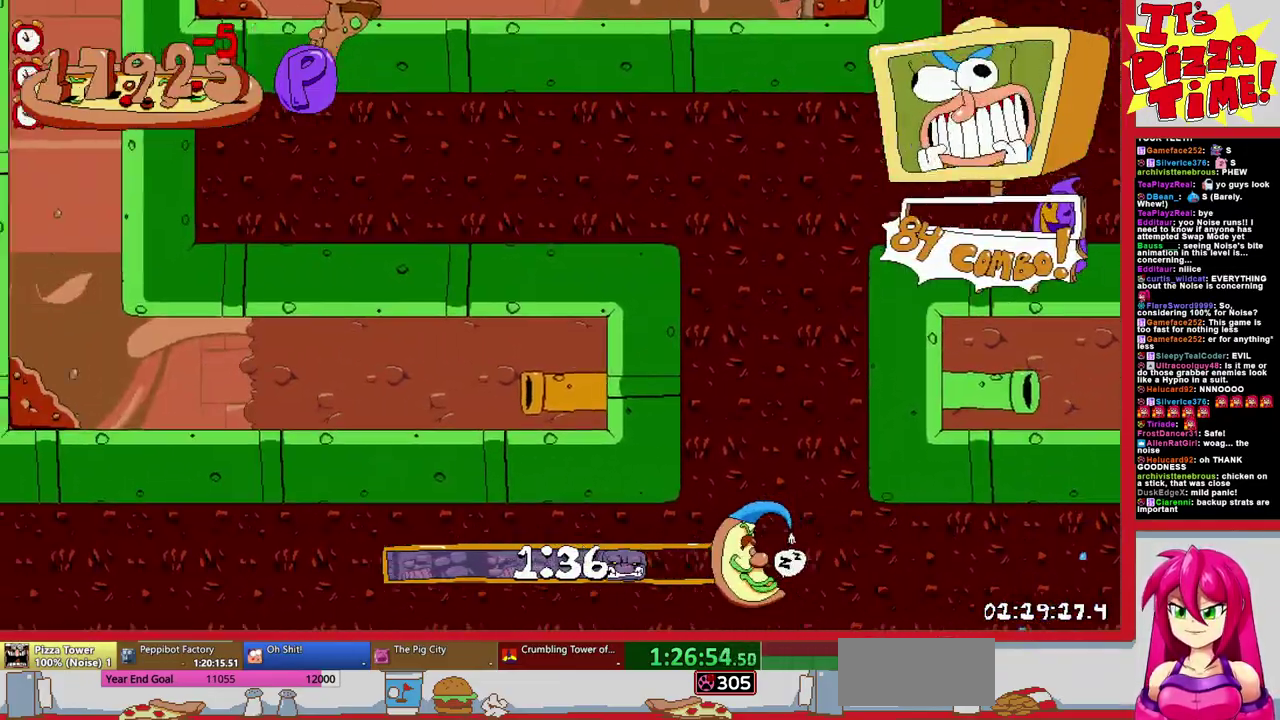
{"buttons": ["Y", "R2", "DPAD_LEFT"], "events": [[267, "B", "down"], [467, "Y", "down"], [500, "B", "up"]]}
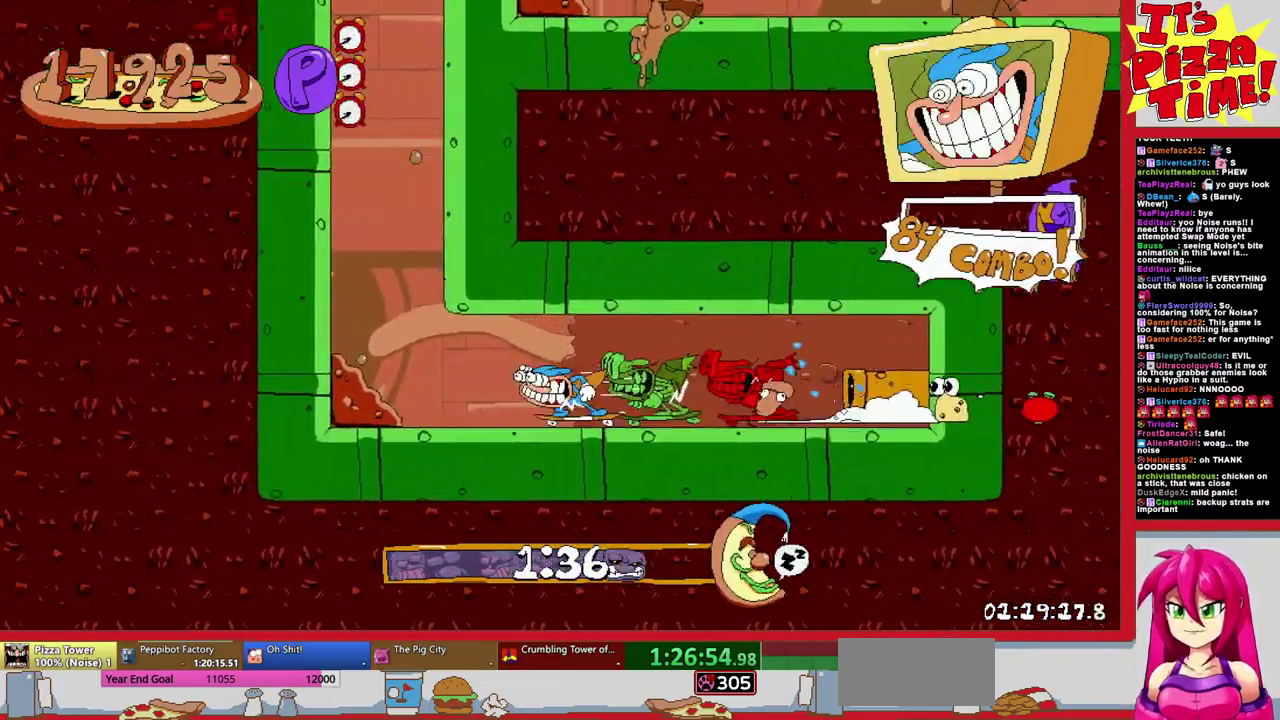
{"buttons": ["Y", "R2", "DPAD_LEFT"], "events": [[17, "DPAD_LEFT", "up"], [33, "Y", "up"], [150, "Y", "down"], [250, "DPAD_LEFT", "down"], [250, "Y", "up"], [333, "Y", "down"], [417, "Y", "up"], [483, "Y", "down"]]}
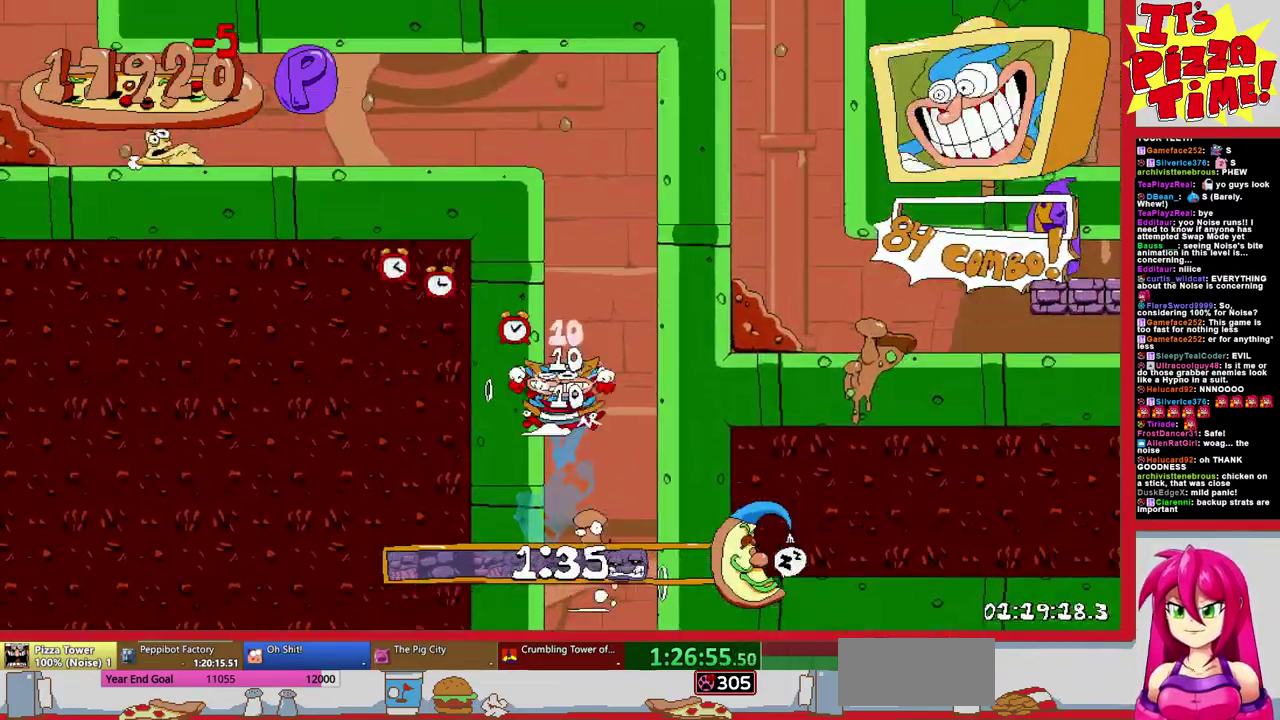
{"buttons": ["R2", "DPAD_LEFT"], "events": [[100, "Y", "up"], [167, "Y", "down"], [233, "Y", "up"]]}
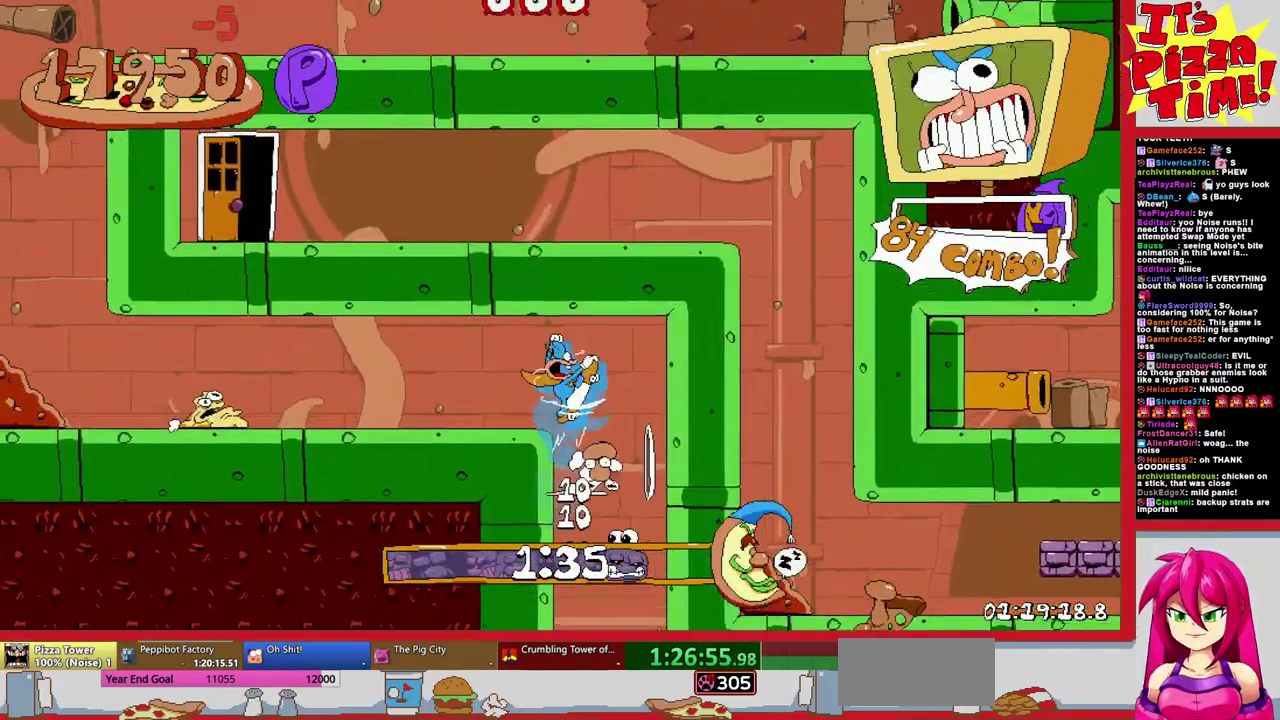
{"buttons": ["B", "R2"], "events": [[283, "B", "down"], [450, "DPAD_LEFT", "up"]]}
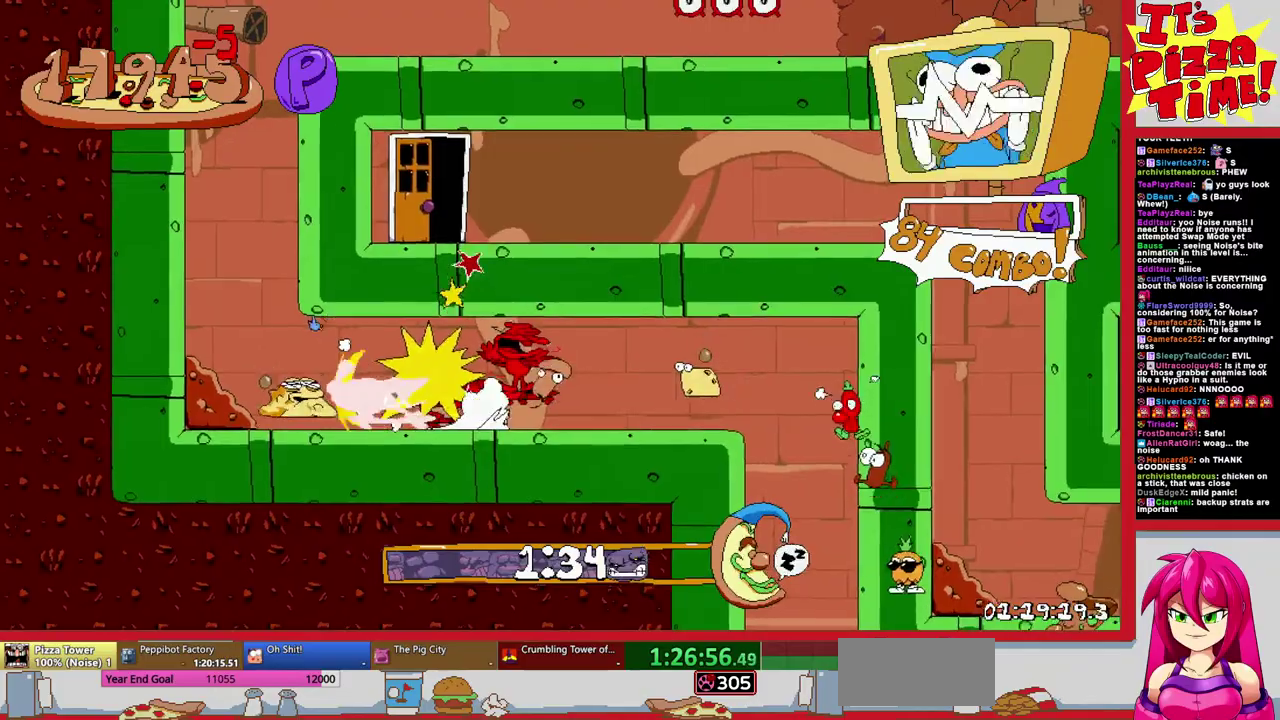
{"buttons": ["R2", "DPAD_RIGHT"], "events": [[50, "DPAD_RIGHT", "down"], [117, "B", "up"], [200, "Y", "down"], [317, "Y", "up"]]}